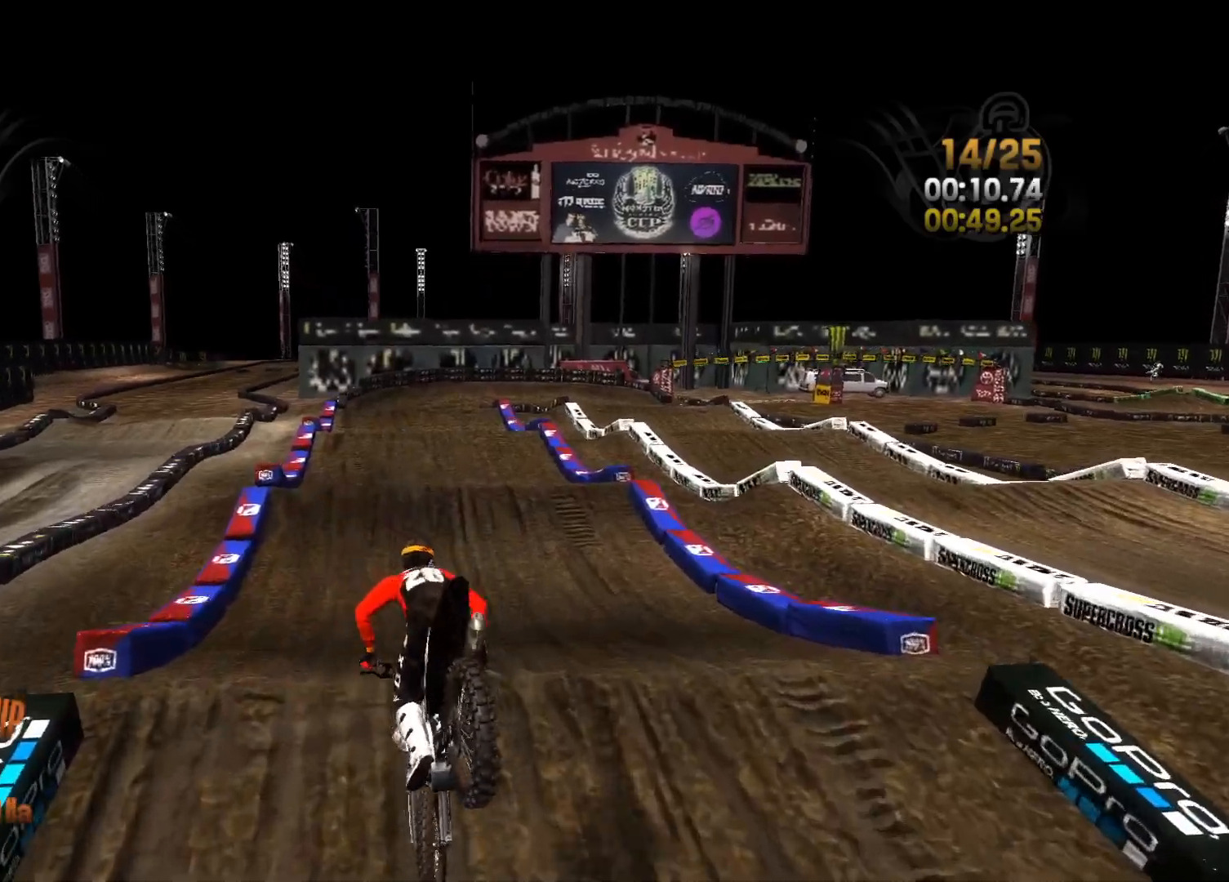
Gameplay with a controller (Xbox layout); each line is a JSON object with the inputs held at the frame after it. "events" lists button and stick changes between this image and that frame as [ms after this image, input, new state], when the widget could be followed in between.
{"buttons": ["R2"], "left_stick": "center", "right_stick": "center", "events": [[50, "right_stick", "down"], [83, "left_stick", "center"], [283, "right_stick", "center"], [400, "left_stick", "left"], [467, "left_stick", "center"]]}
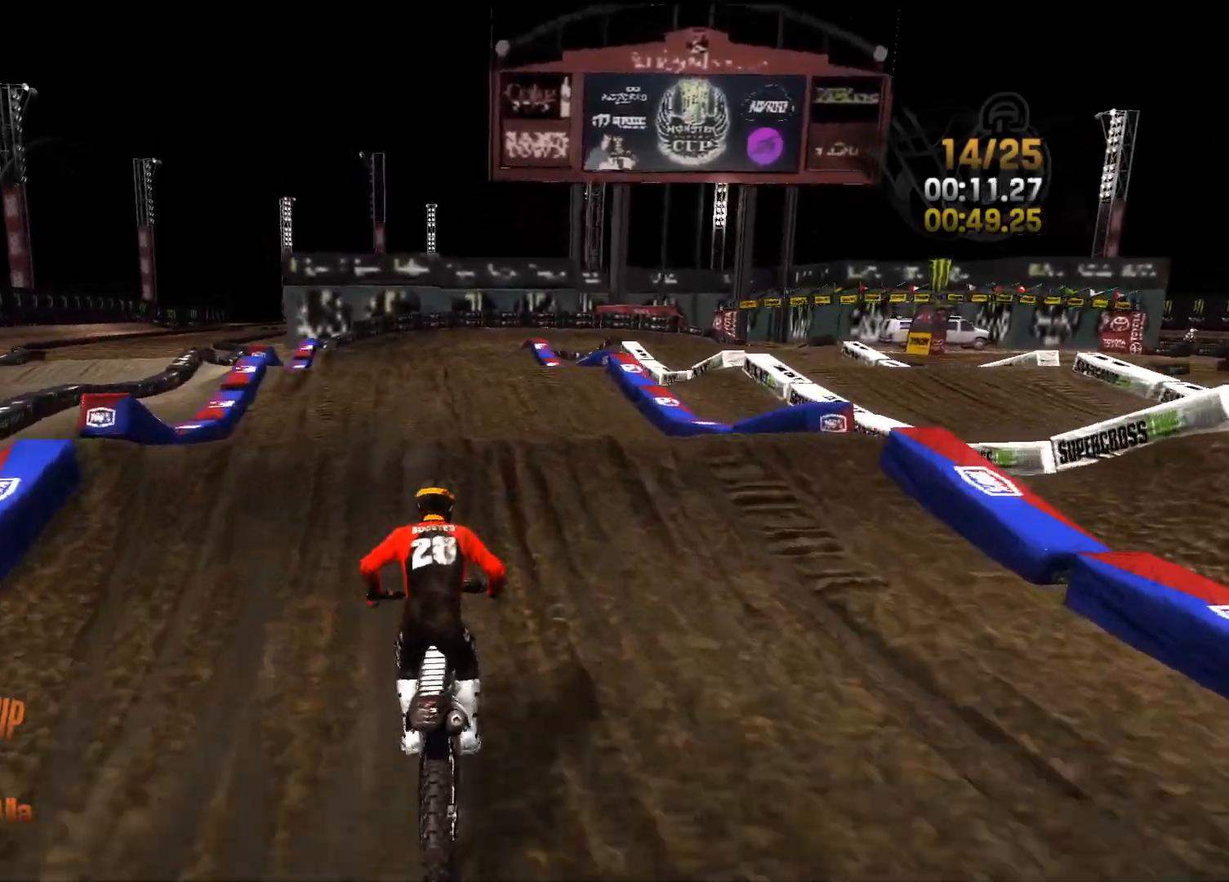
{"buttons": [], "left_stick": "right", "right_stick": "down", "events": [[83, "left_stick", "left"], [150, "right_stick", "down"], [367, "left_stick", "center"], [450, "R2", "up"], [483, "left_stick", "right"]]}
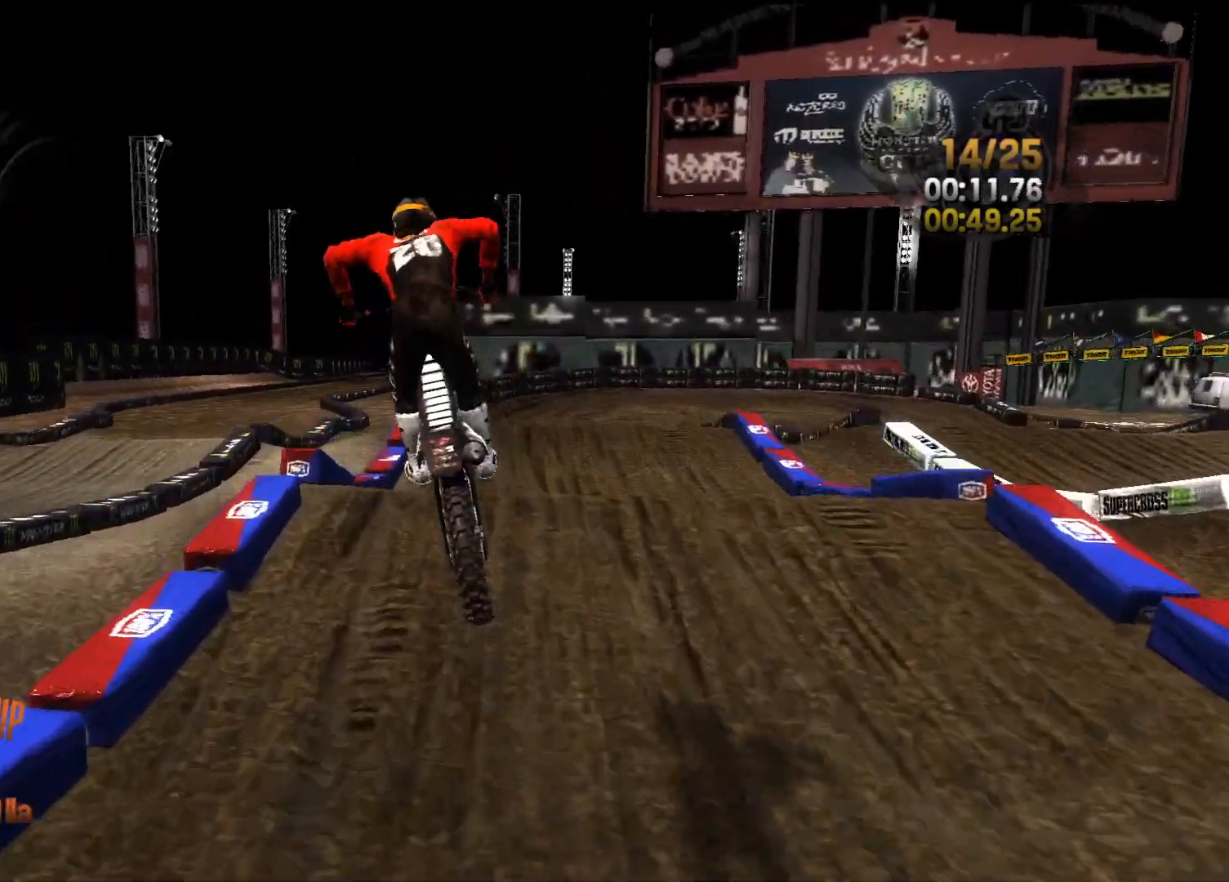
{"buttons": ["L2"], "left_stick": "right", "right_stick": "up-left", "events": [[33, "L2", "down"], [250, "right_stick", "up-left"]]}
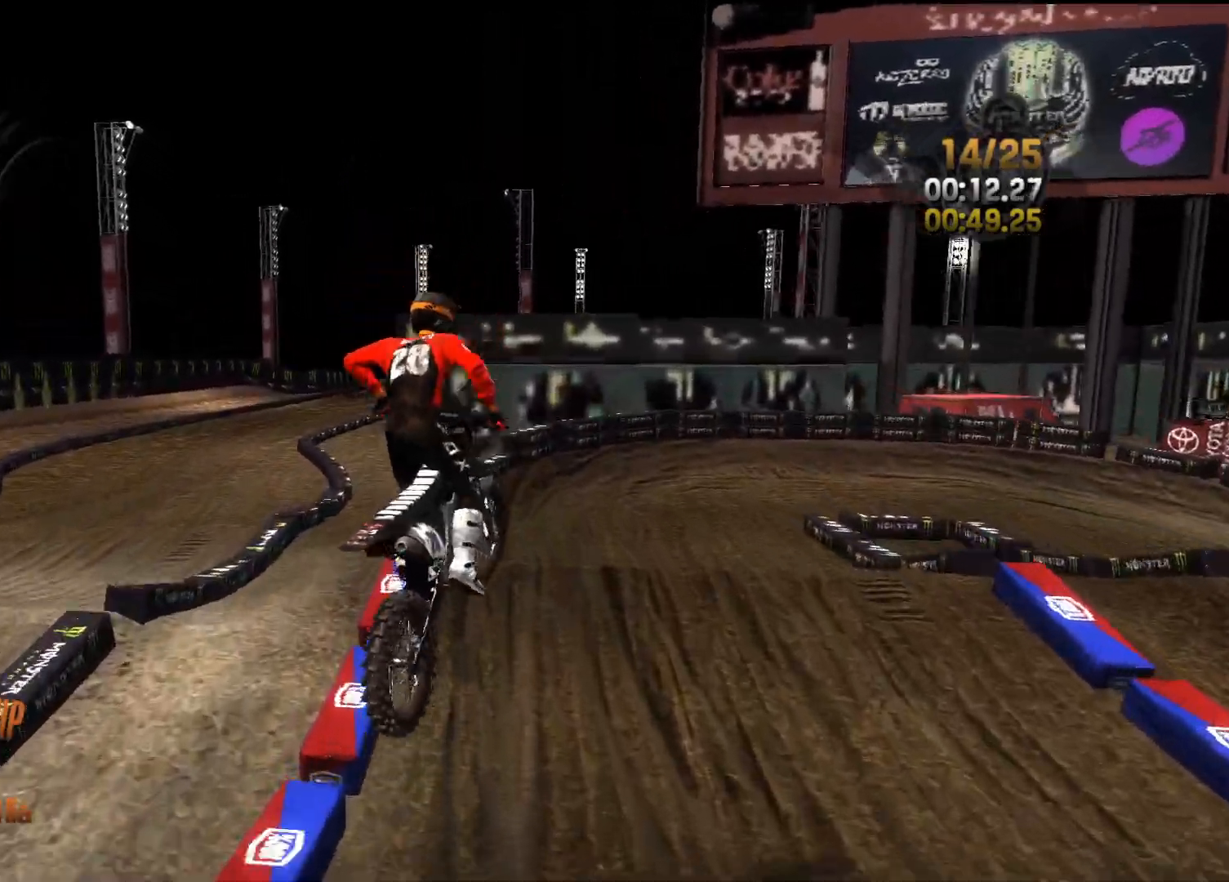
{"buttons": ["R2"], "left_stick": "right", "right_stick": "center", "events": [[350, "R2", "down"], [367, "L2", "up"], [500, "right_stick", "center"]]}
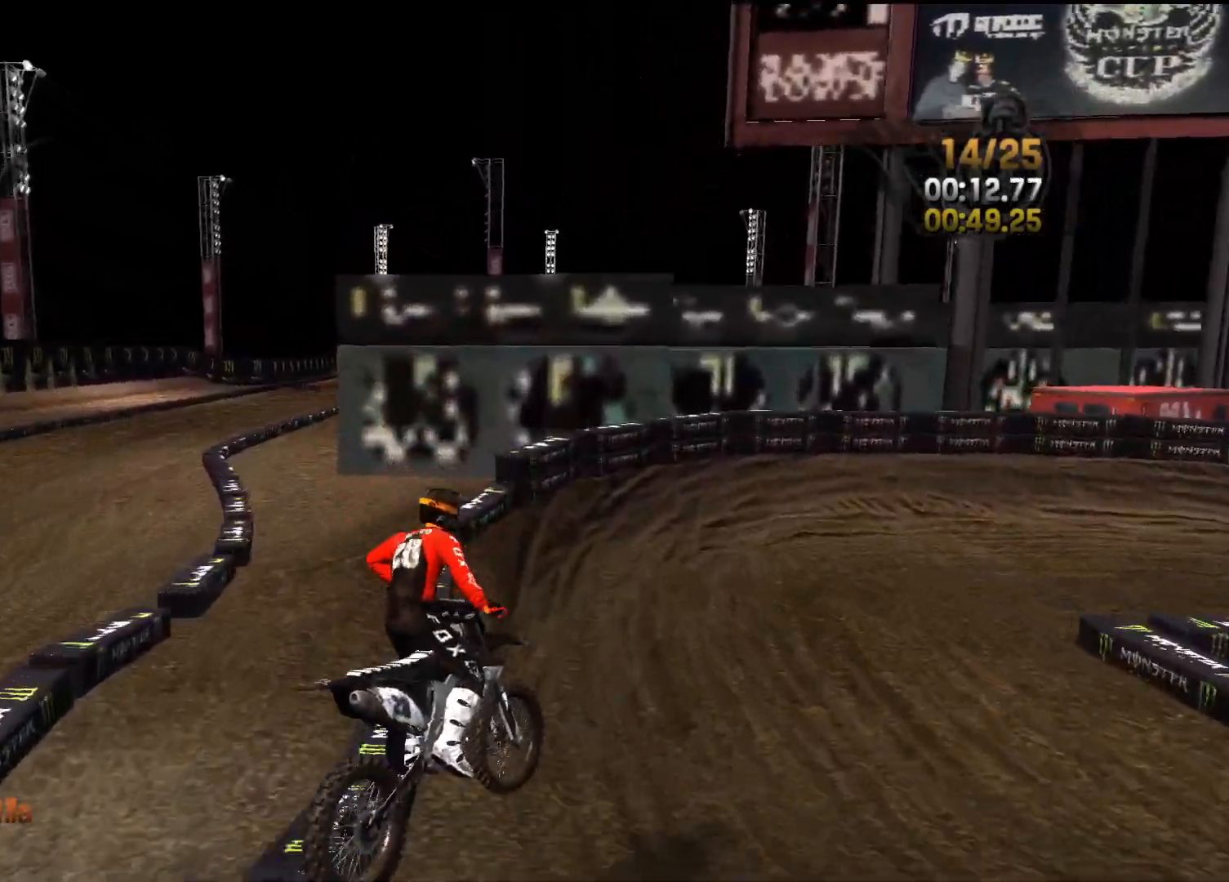
{"buttons": ["R2"], "left_stick": "right", "right_stick": "right", "events": [[17, "left_stick", "center"], [117, "left_stick", "right"], [133, "right_stick", "right"]]}
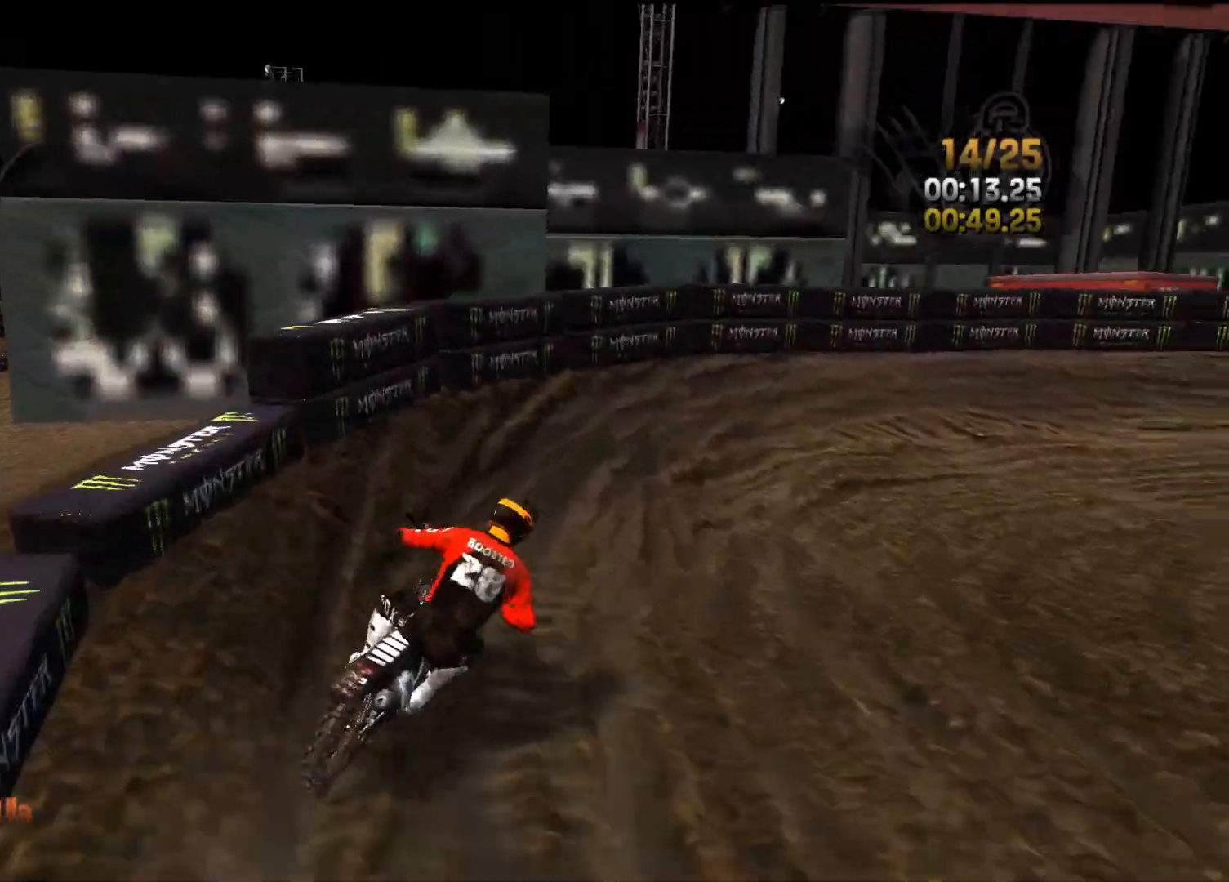
{"buttons": [], "left_stick": "right", "right_stick": "right", "events": [[167, "left_stick", "center"], [217, "left_stick", "right"], [367, "R2", "up"]]}
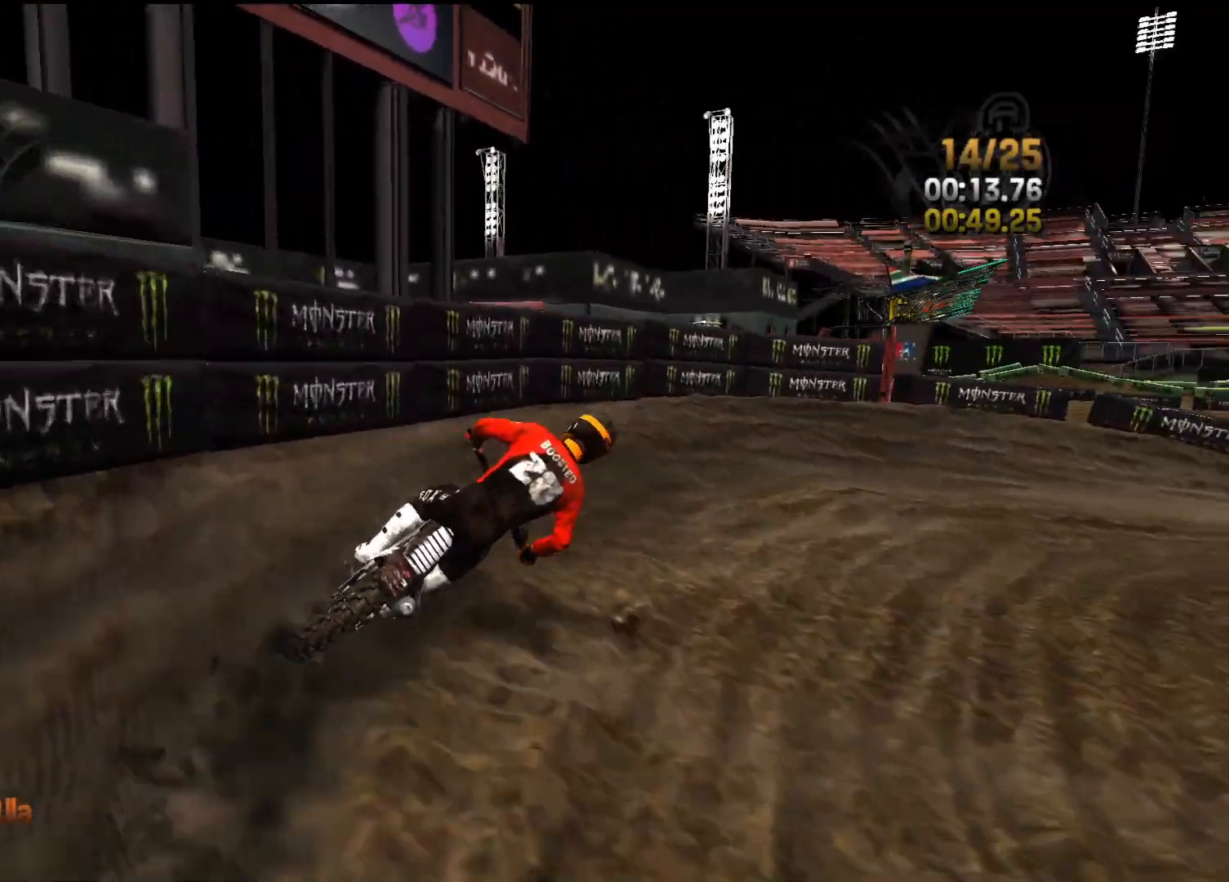
{"buttons": ["R2"], "left_stick": "right", "right_stick": "right", "events": [[50, "R2", "down"]]}
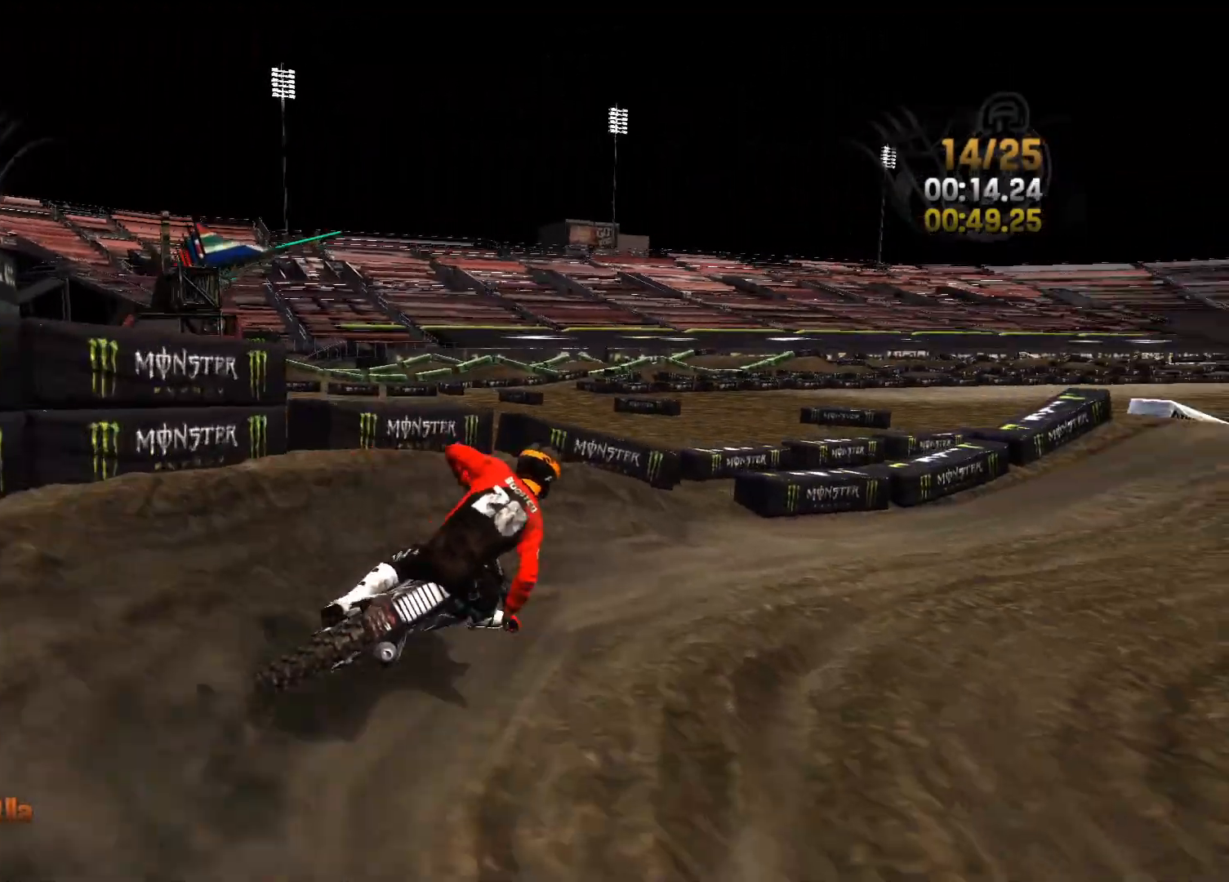
{"buttons": ["R2"], "left_stick": "left", "right_stick": "center", "events": [[333, "right_stick", "center"], [383, "left_stick", "center"], [500, "left_stick", "left"]]}
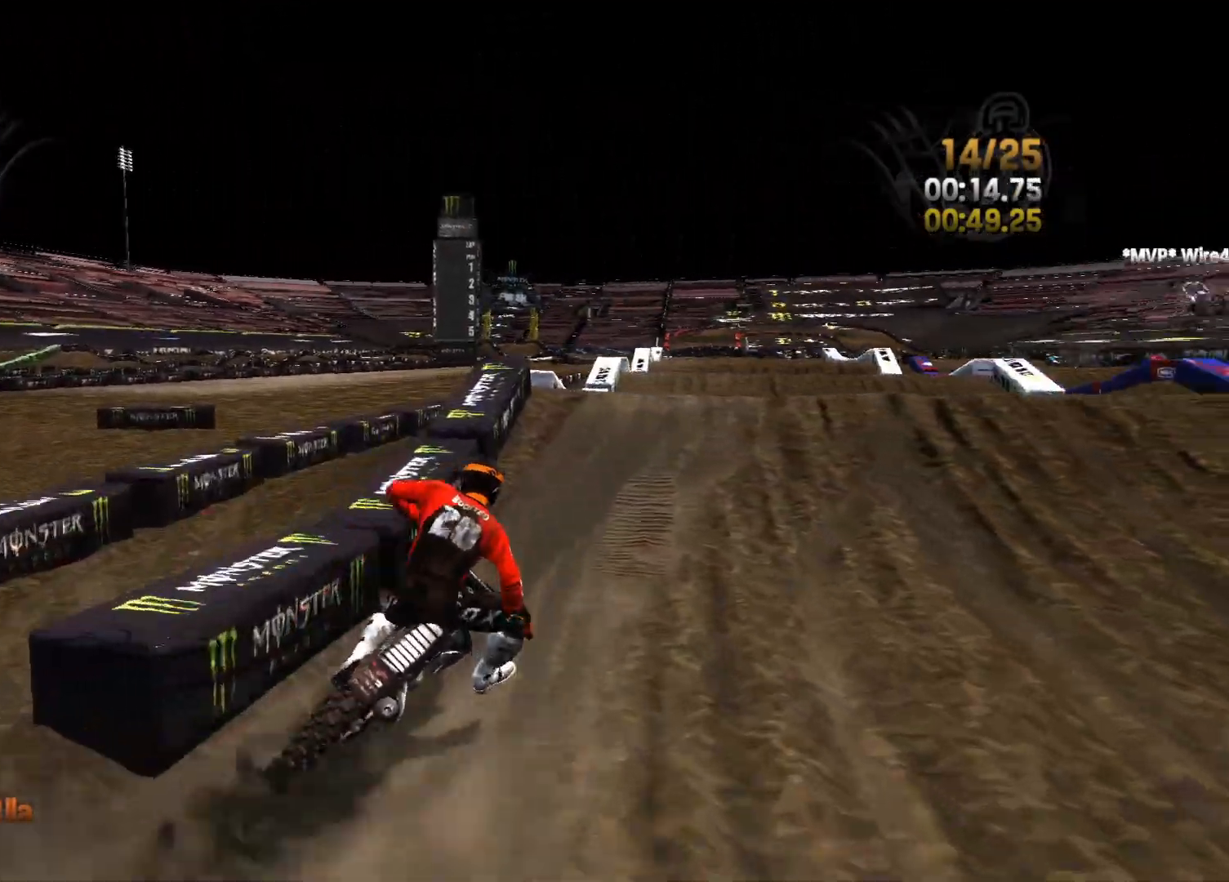
{"buttons": ["R2"], "left_stick": "right", "right_stick": "down", "events": [[117, "left_stick", "center"], [183, "right_stick", "down"], [200, "left_stick", "left"], [333, "left_stick", "right"]]}
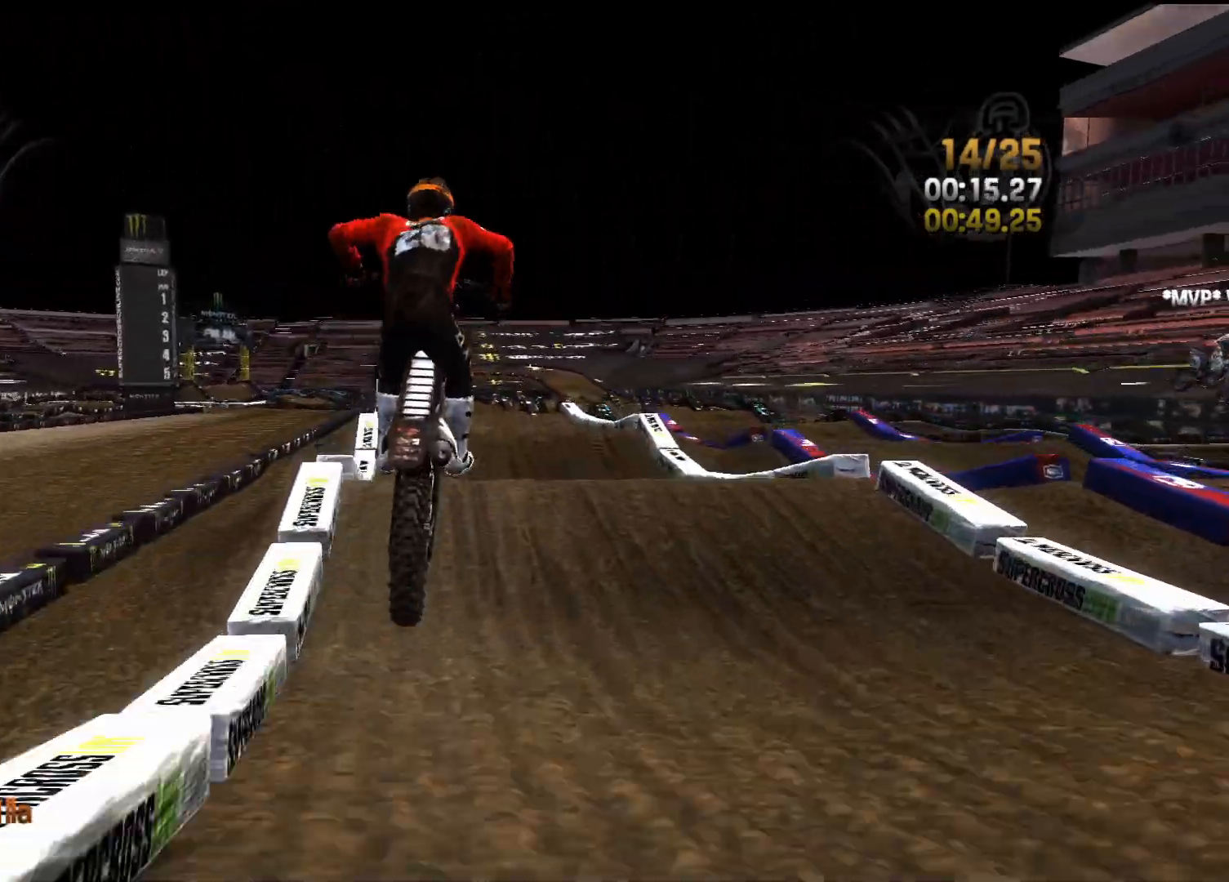
{"buttons": ["L2"], "left_stick": "center", "right_stick": "down-left", "events": [[17, "R2", "up"], [33, "right_stick", "center"], [83, "L2", "down"], [183, "right_stick", "up-left"], [283, "right_stick", "down-left"], [500, "left_stick", "center"]]}
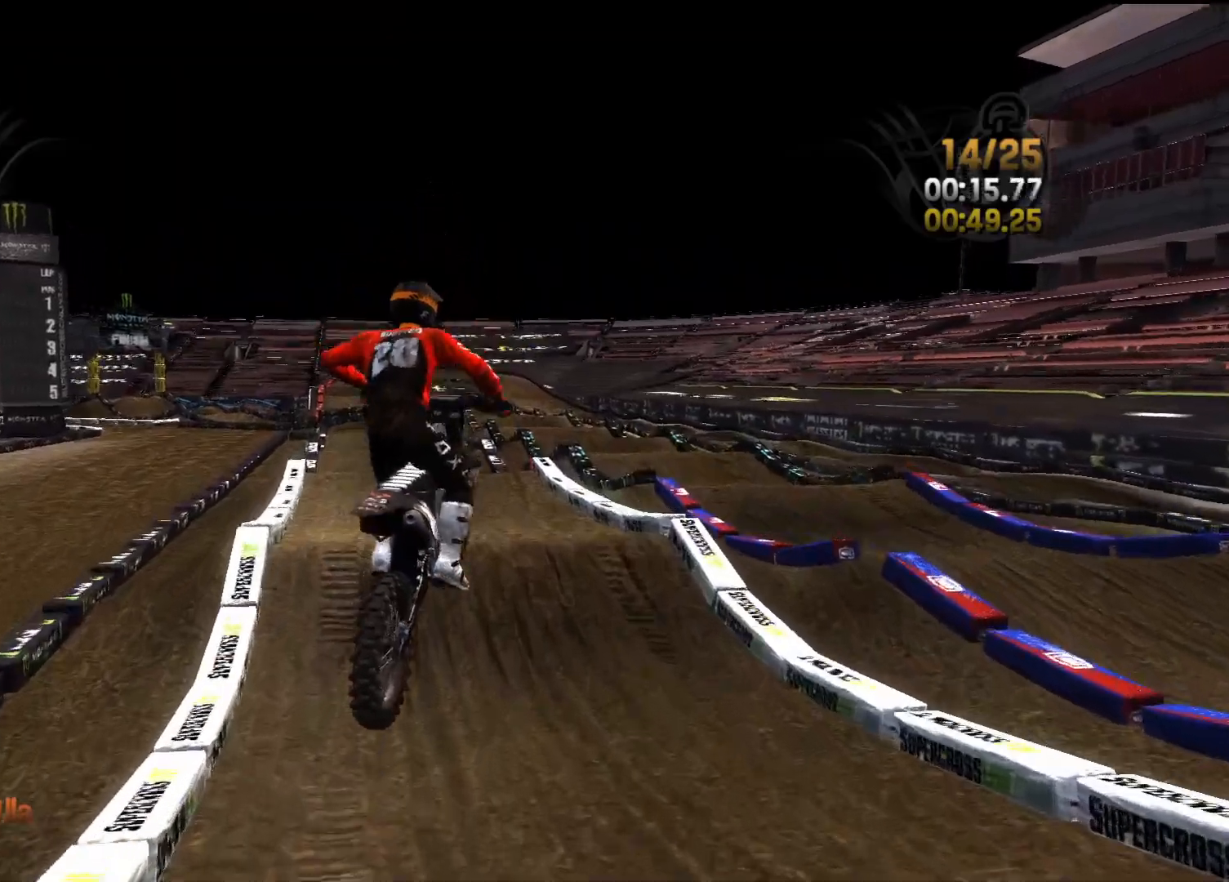
{"buttons": ["R2"], "left_stick": "right", "right_stick": "center", "events": [[33, "left_stick", "left"], [33, "right_stick", "up-left"], [183, "left_stick", "center"], [200, "L2", "up"], [200, "right_stick", "center"], [417, "R2", "down"], [500, "left_stick", "right"]]}
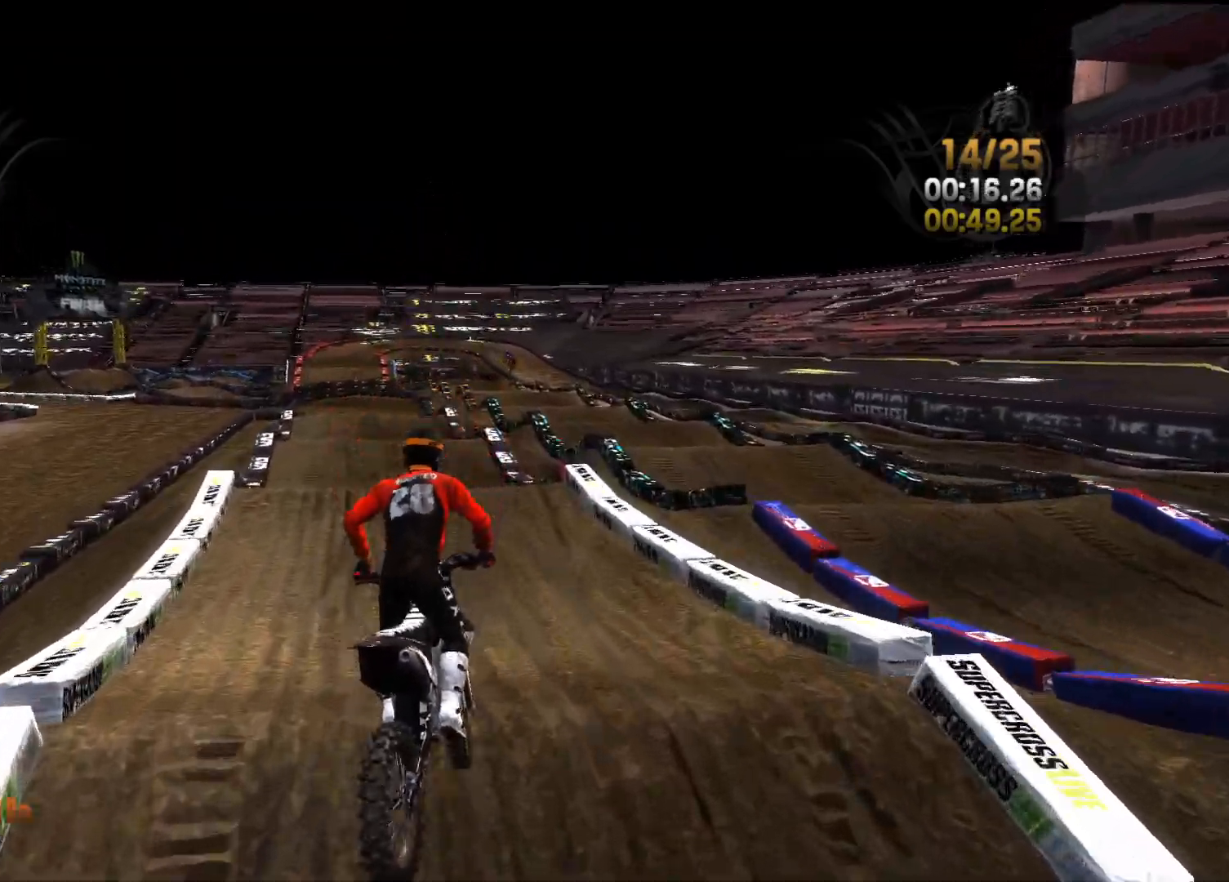
{"buttons": ["R2"], "left_stick": "center", "right_stick": "center", "events": [[133, "left_stick", "center"], [367, "left_stick", "right"], [450, "left_stick", "center"]]}
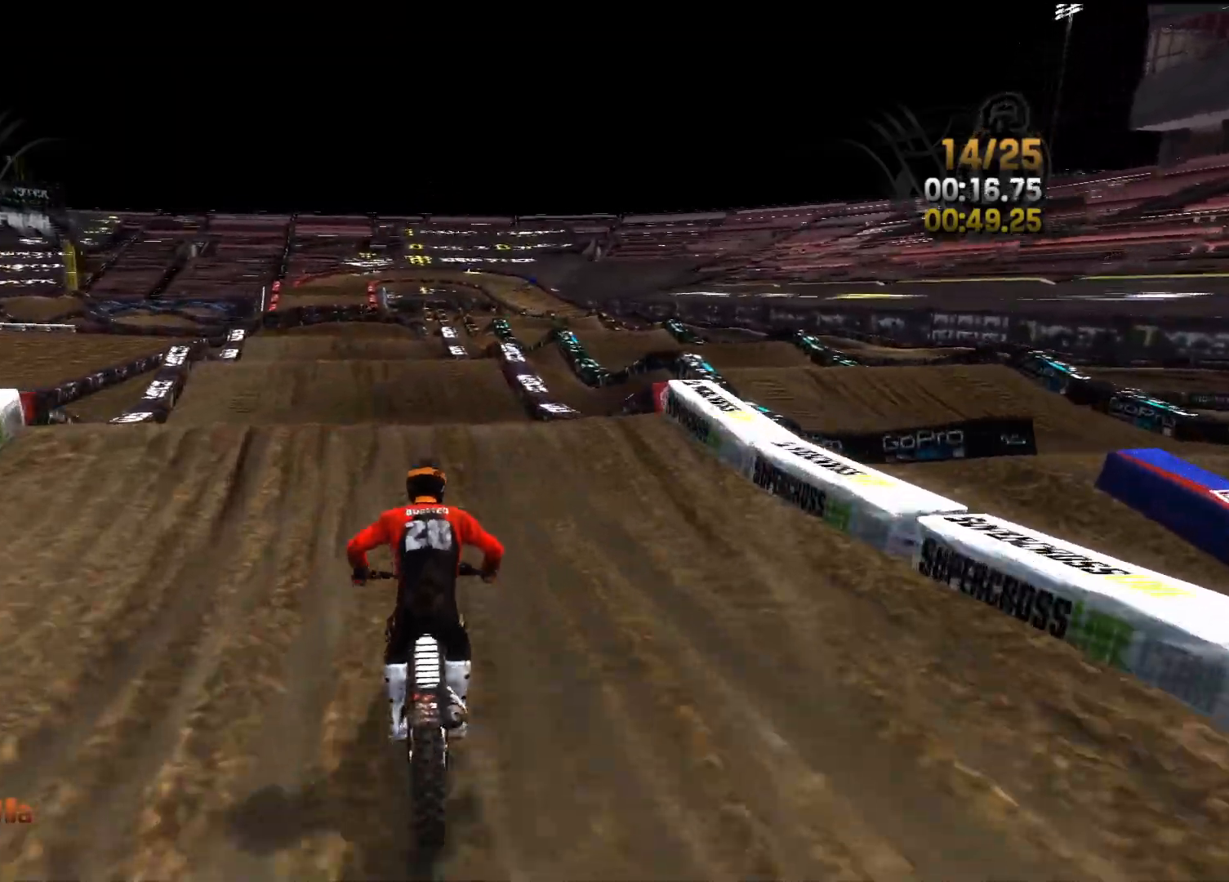
{"buttons": [], "left_stick": "right", "right_stick": "down-left", "events": [[83, "right_stick", "down"], [233, "left_stick", "right"], [300, "R2", "up"], [383, "right_stick", "down-left"]]}
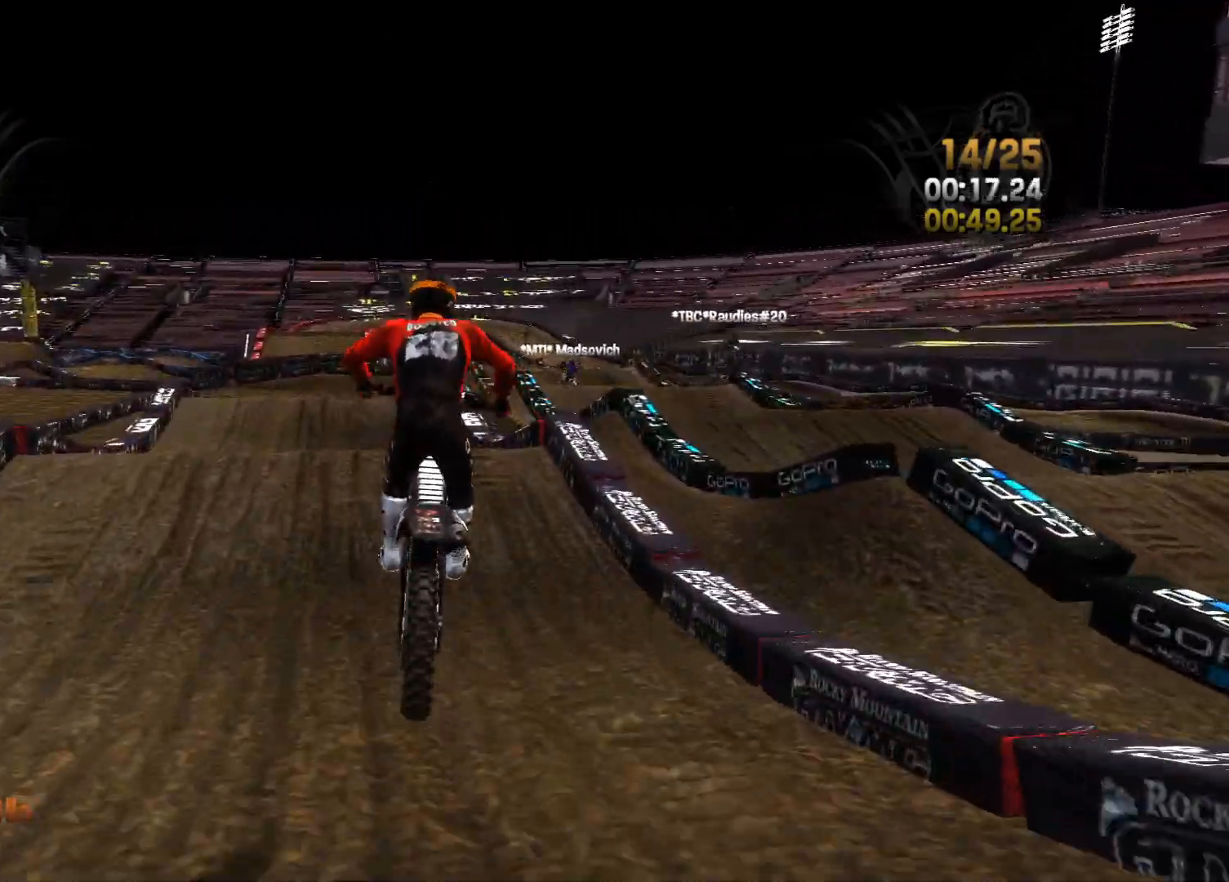
{"buttons": ["R2"], "left_stick": "center", "right_stick": "center", "events": [[183, "right_stick", "up-left"], [350, "left_stick", "center"], [433, "right_stick", "center"], [467, "R2", "down"]]}
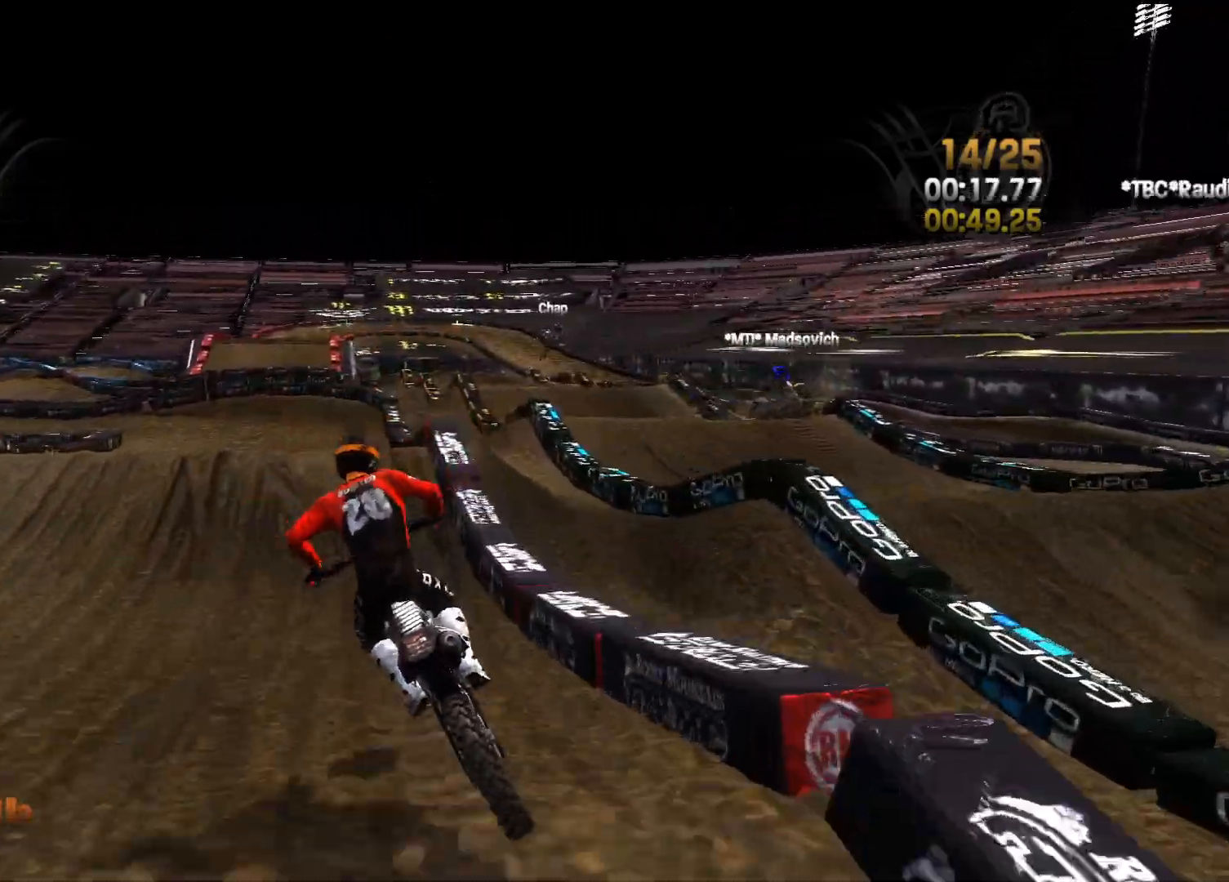
{"buttons": ["R2"], "left_stick": "left", "right_stick": "left", "events": [[117, "left_stick", "left"], [200, "right_stick", "left"]]}
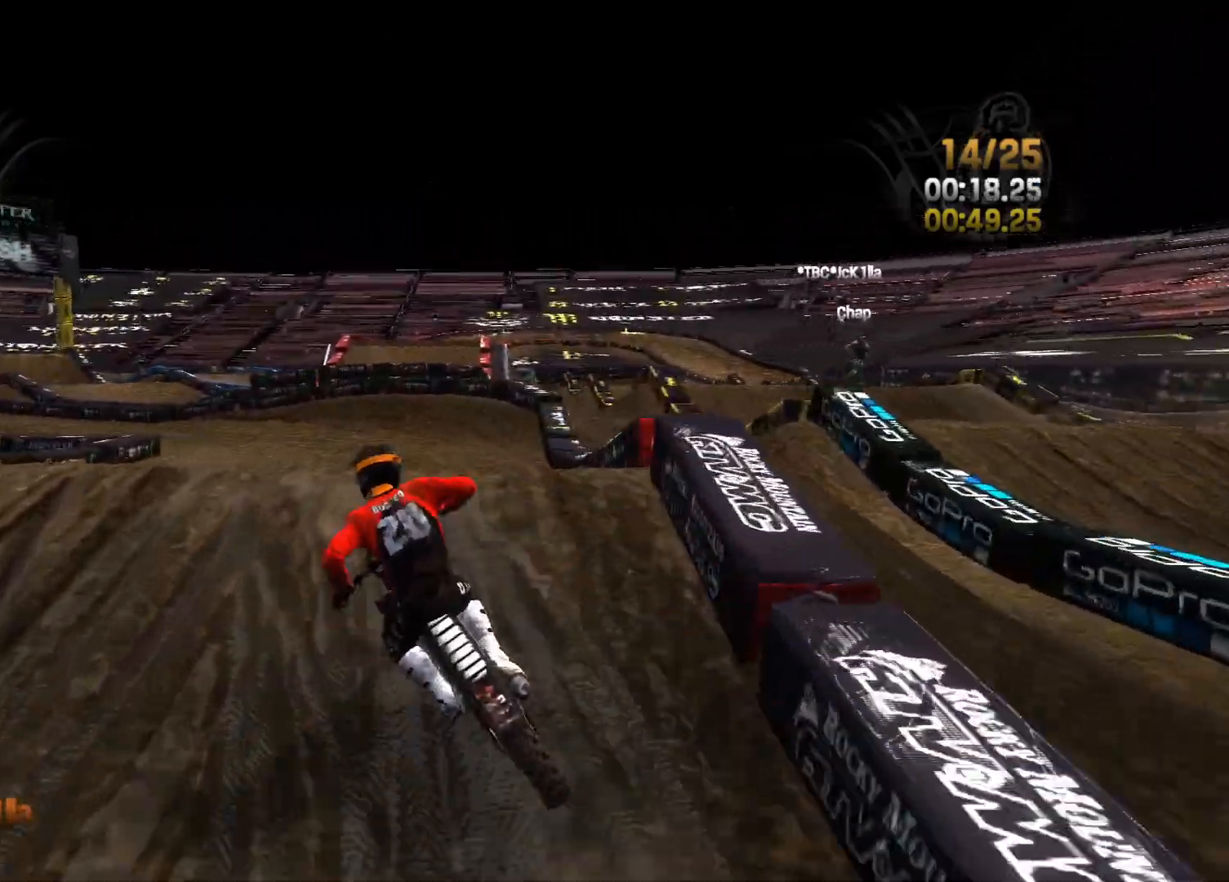
{"buttons": [], "left_stick": "right", "right_stick": "down-right", "events": [[233, "right_stick", "center"], [317, "right_stick", "down"], [367, "left_stick", "center"], [367, "right_stick", "down-right"], [400, "R2", "up"], [467, "left_stick", "right"]]}
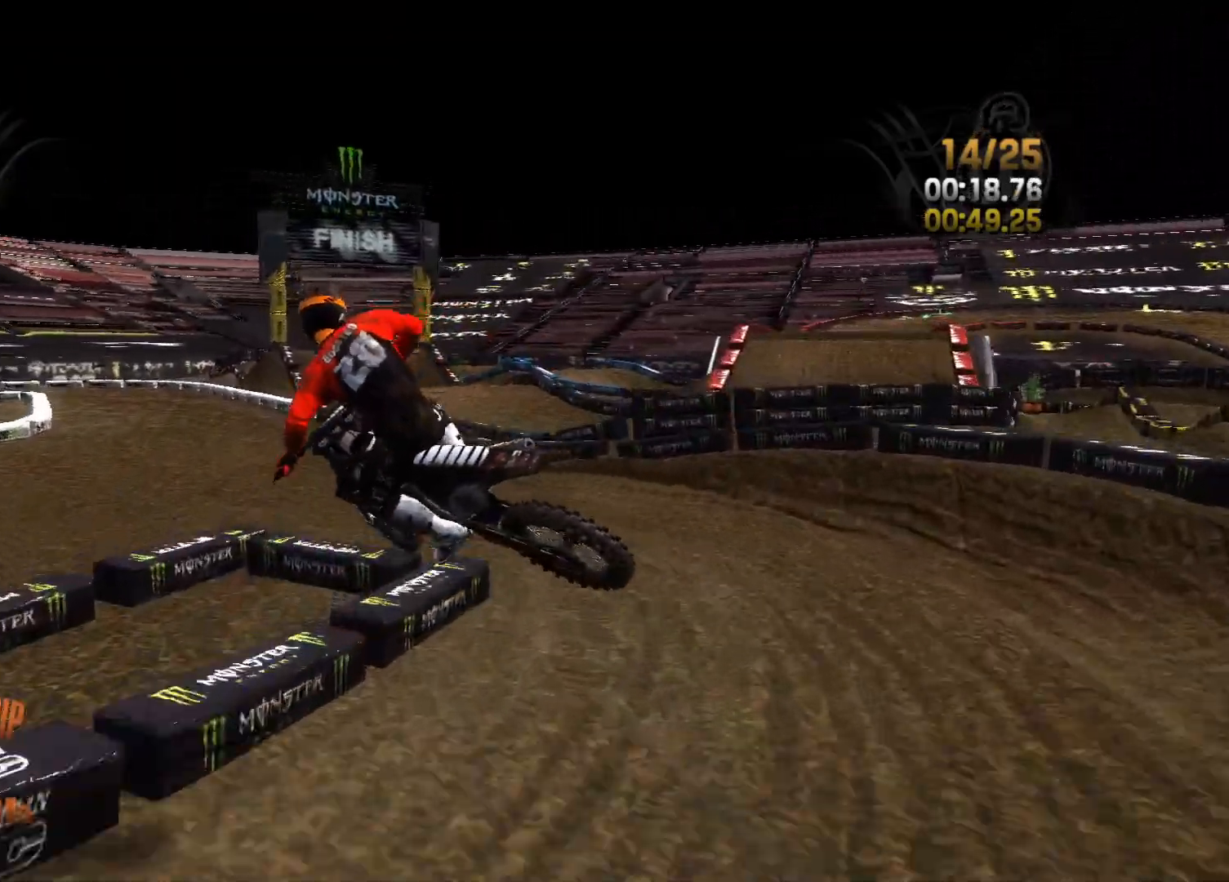
{"buttons": ["R2"], "left_stick": "center", "right_stick": "center", "events": [[50, "right_stick", "center"], [217, "left_stick", "center"], [333, "R2", "down"]]}
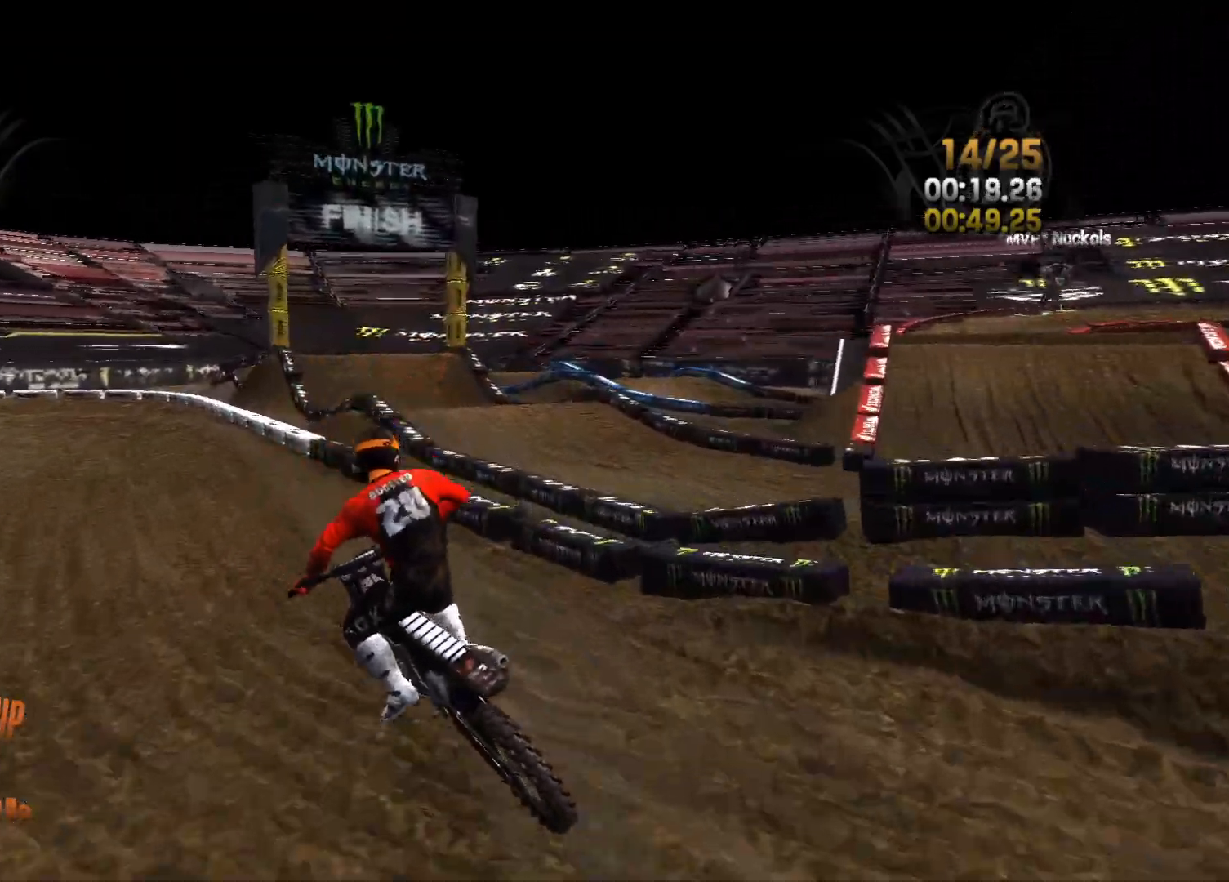
{"buttons": ["R2"], "left_stick": "center", "right_stick": "left", "events": [[183, "left_stick", "left"], [183, "right_stick", "left"], [317, "left_stick", "center"]]}
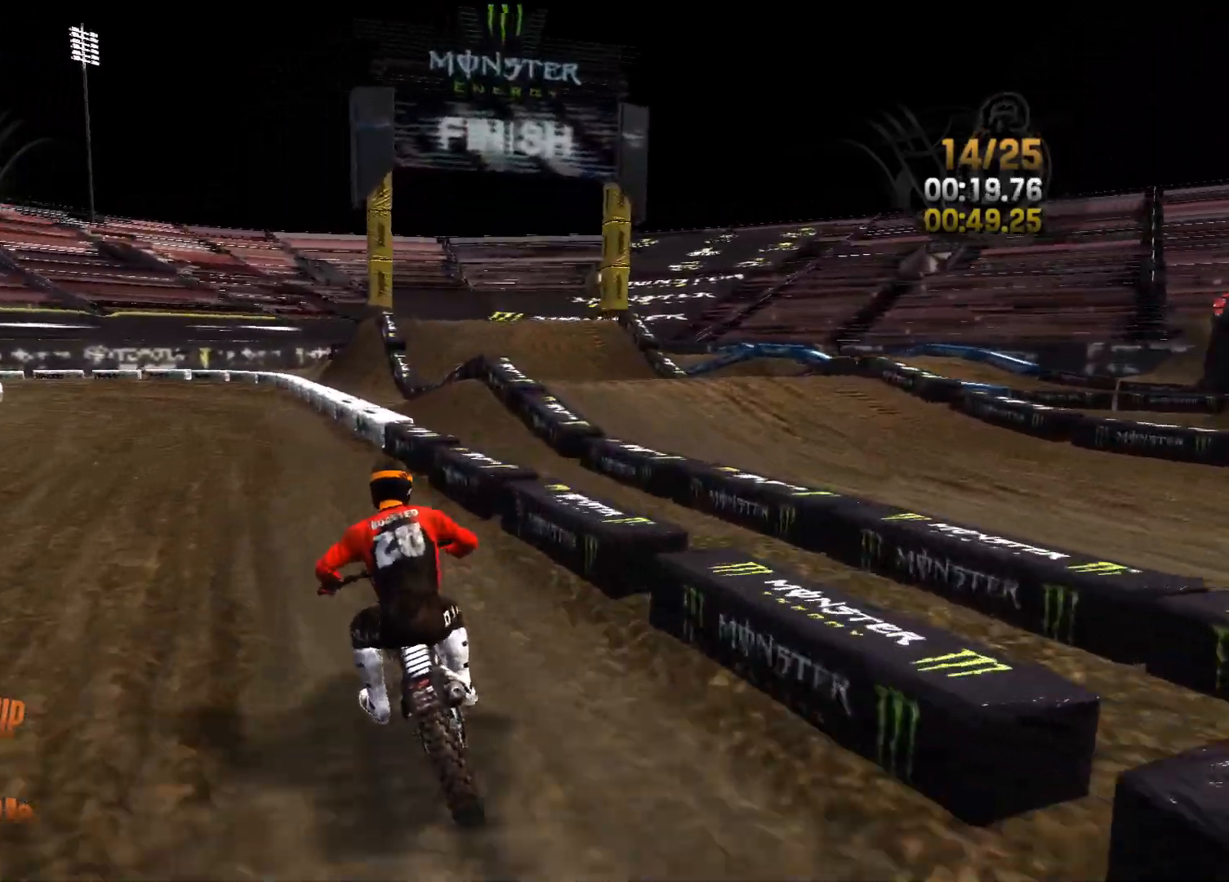
{"buttons": ["R2"], "left_stick": "left", "right_stick": "left", "events": [[33, "left_stick", "left"]]}
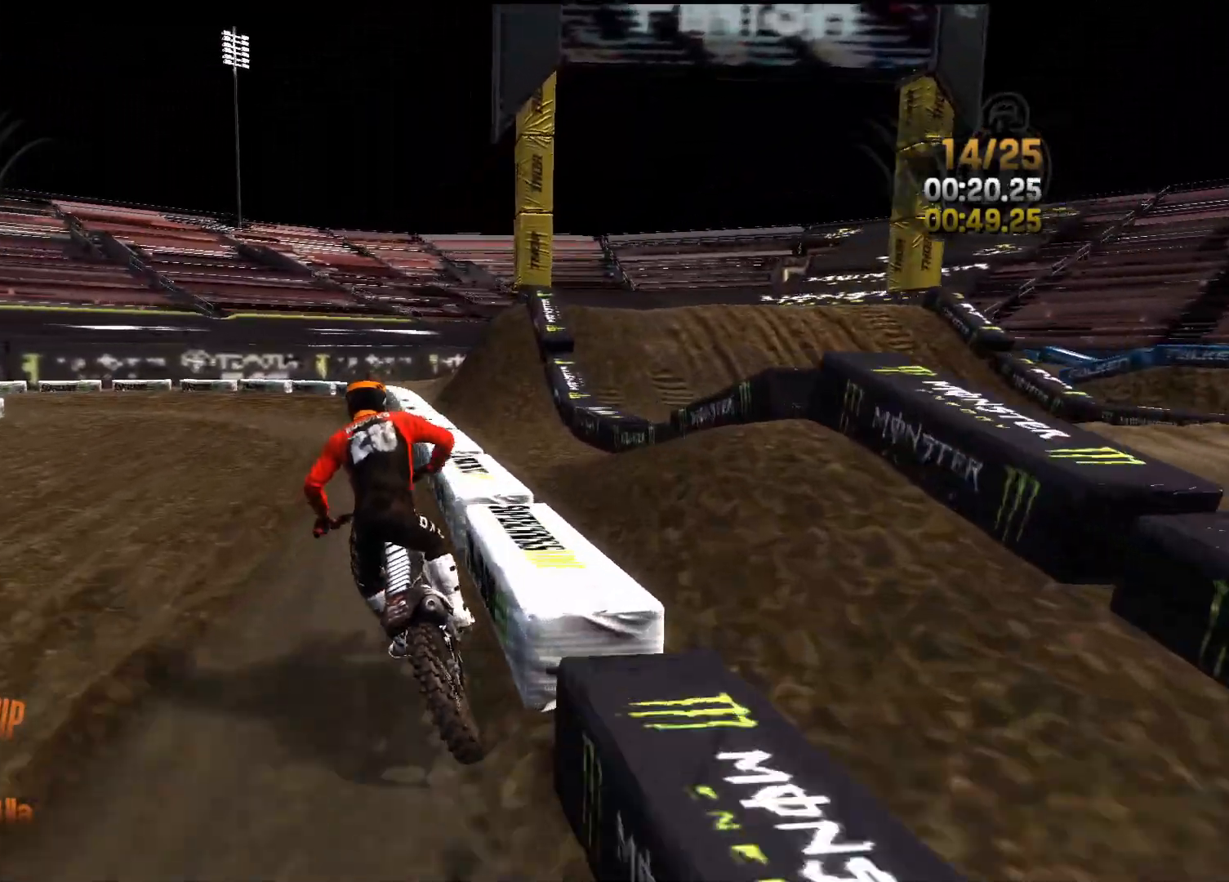
{"buttons": [], "left_stick": "left", "right_stick": "center", "events": [[67, "left_stick", "center"], [150, "left_stick", "left"], [267, "R2", "up"], [467, "right_stick", "center"]]}
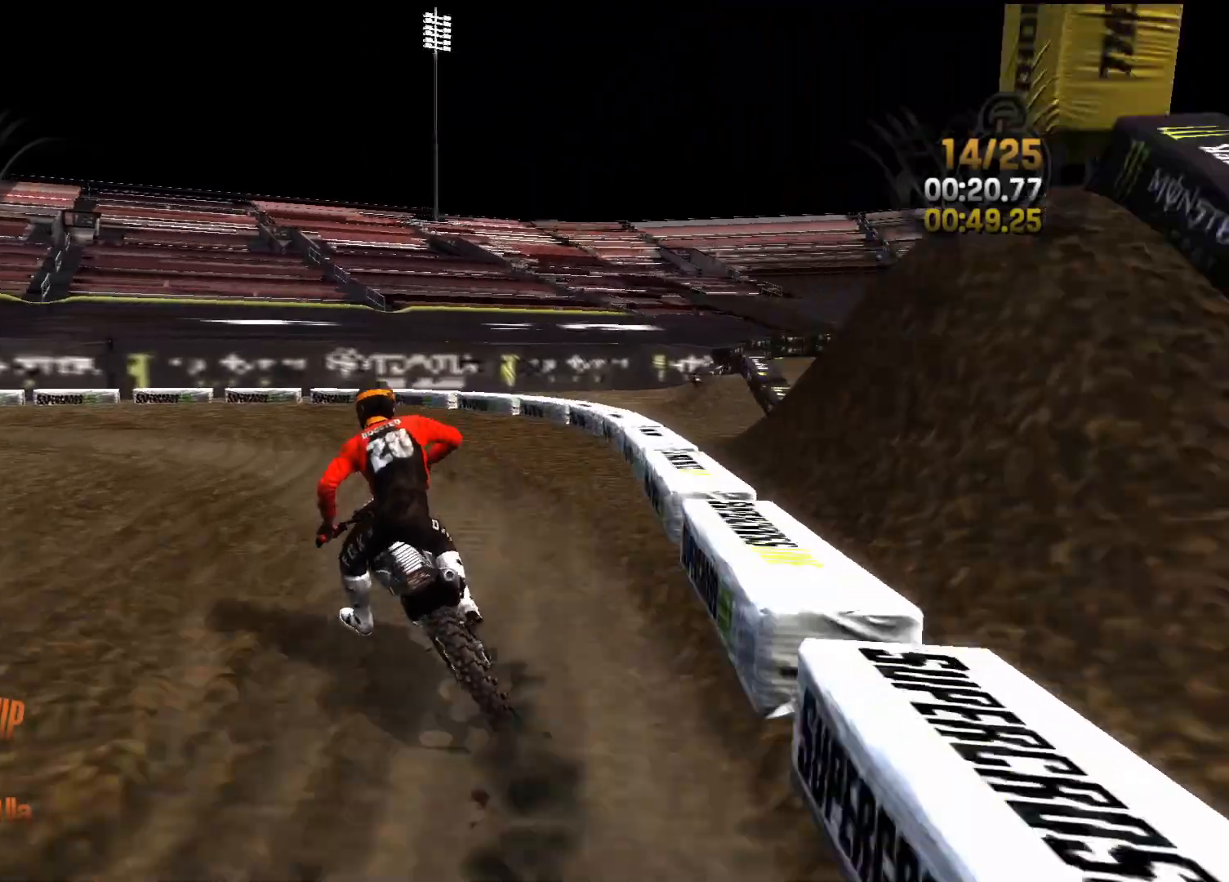
{"buttons": ["R2"], "left_stick": "left", "right_stick": "center", "events": [[317, "R2", "down"]]}
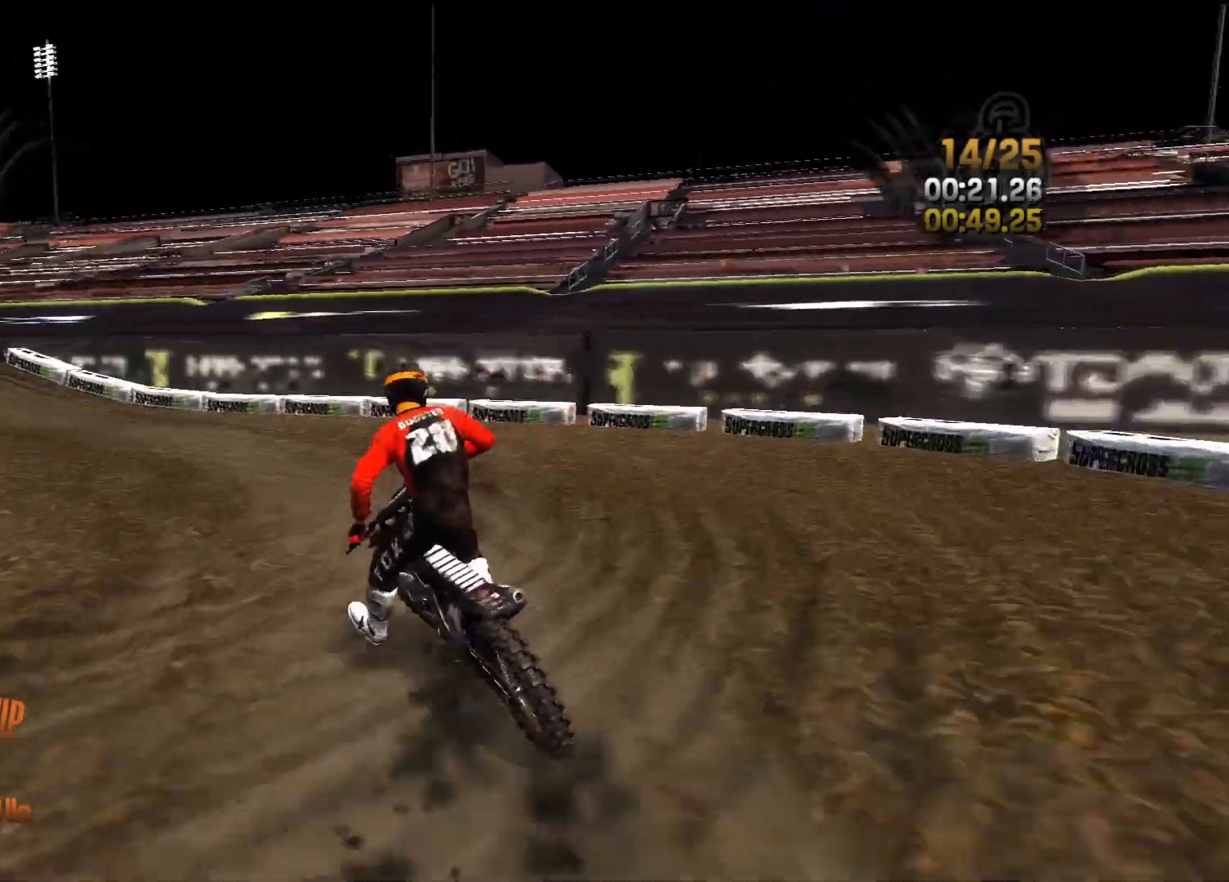
{"buttons": ["R2"], "left_stick": "left", "right_stick": "center", "events": []}
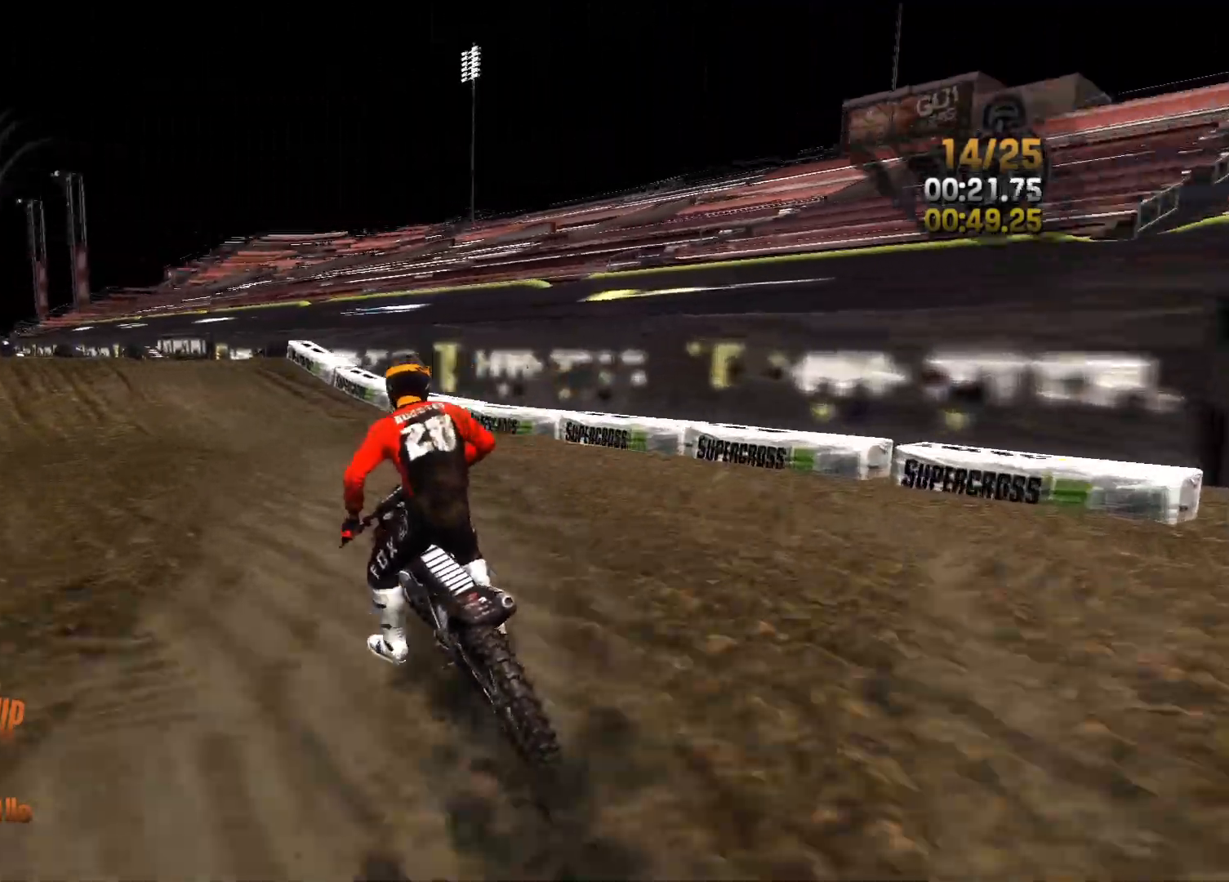
{"buttons": ["R2"], "left_stick": "left", "right_stick": "center", "events": [[33, "left_stick", "center"], [167, "left_stick", "left"], [367, "left_stick", "center"], [483, "left_stick", "left"]]}
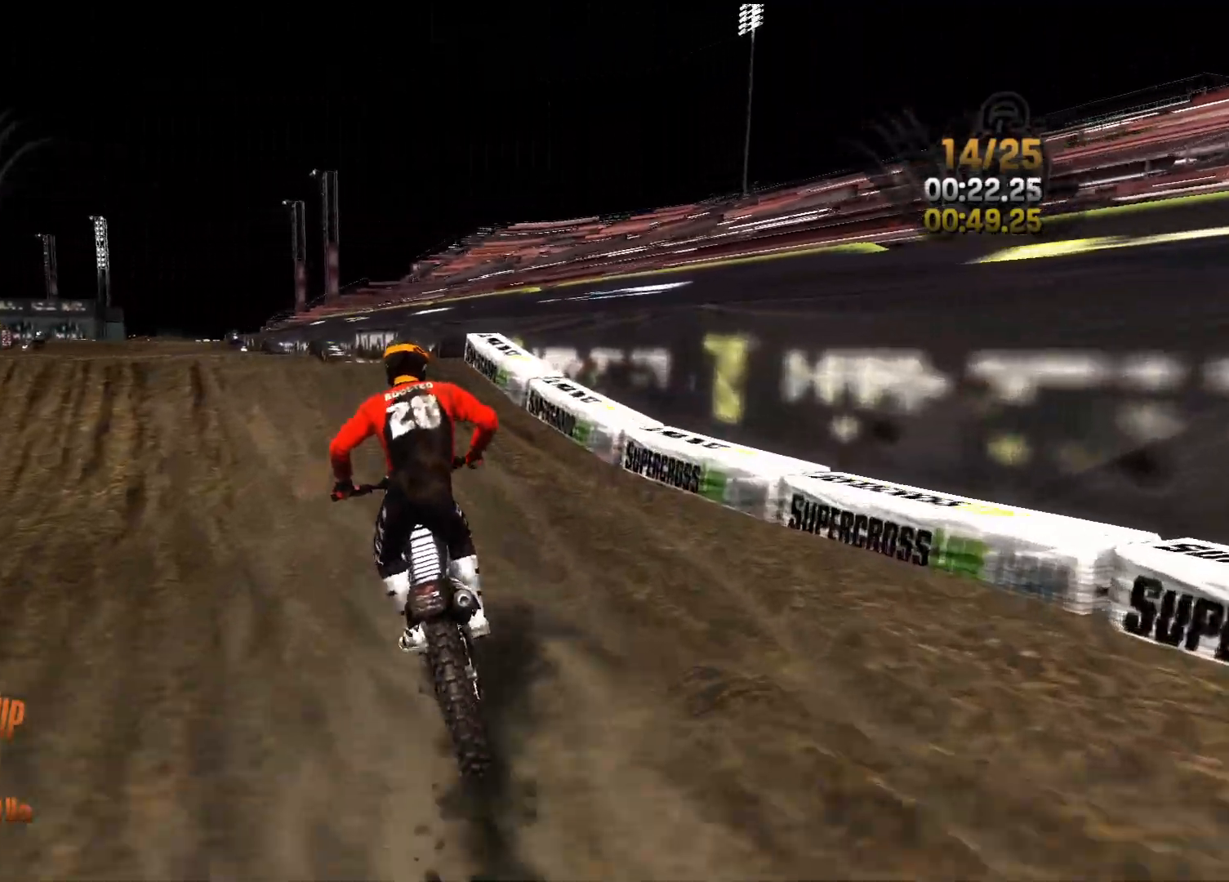
{"buttons": ["R2"], "left_stick": "right", "right_stick": "down", "events": [[150, "left_stick", "center"], [233, "left_stick", "left"], [350, "left_stick", "center"], [383, "right_stick", "down"], [483, "left_stick", "right"]]}
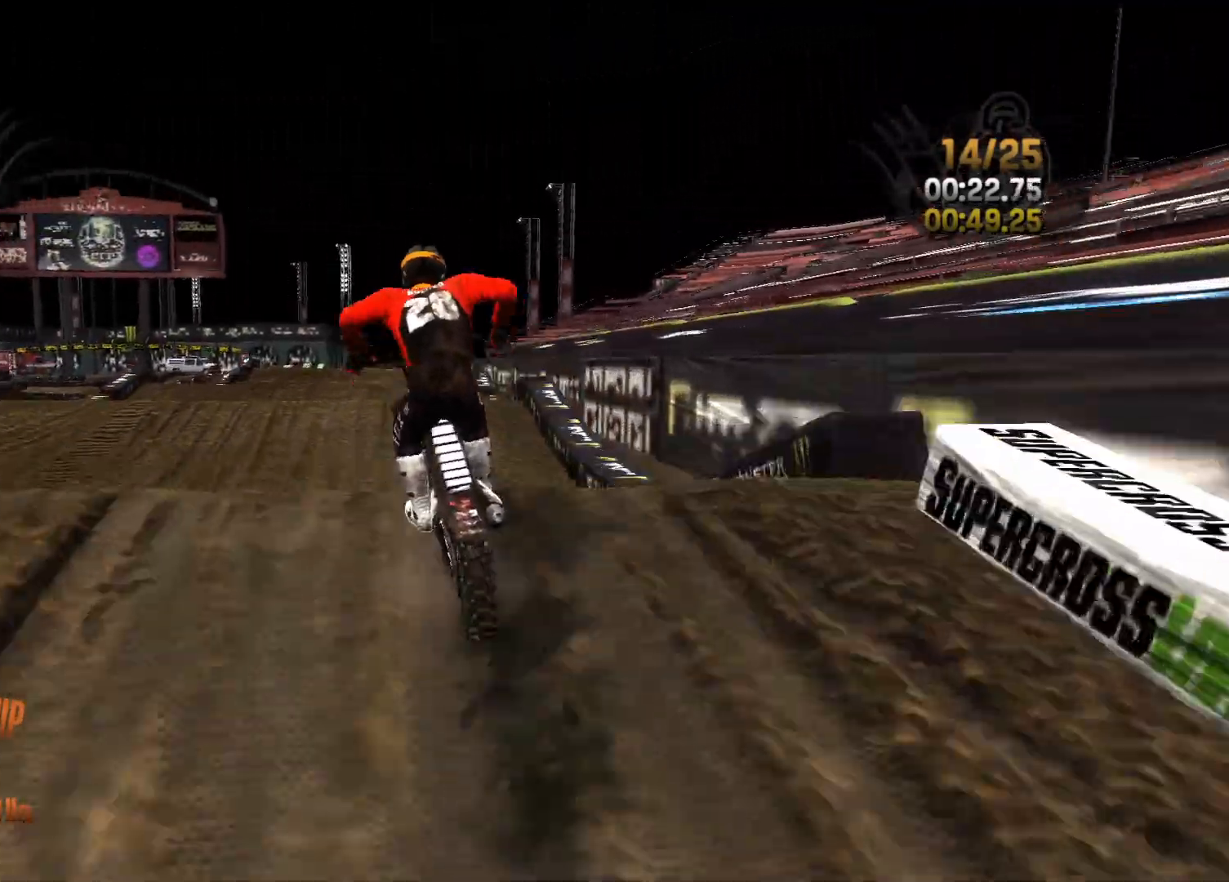
{"buttons": ["L2"], "left_stick": "center", "right_stick": "up", "events": [[100, "left_stick", "center"], [200, "right_stick", "right"], [267, "right_stick", "up"], [317, "L2", "down"], [500, "R2", "up"]]}
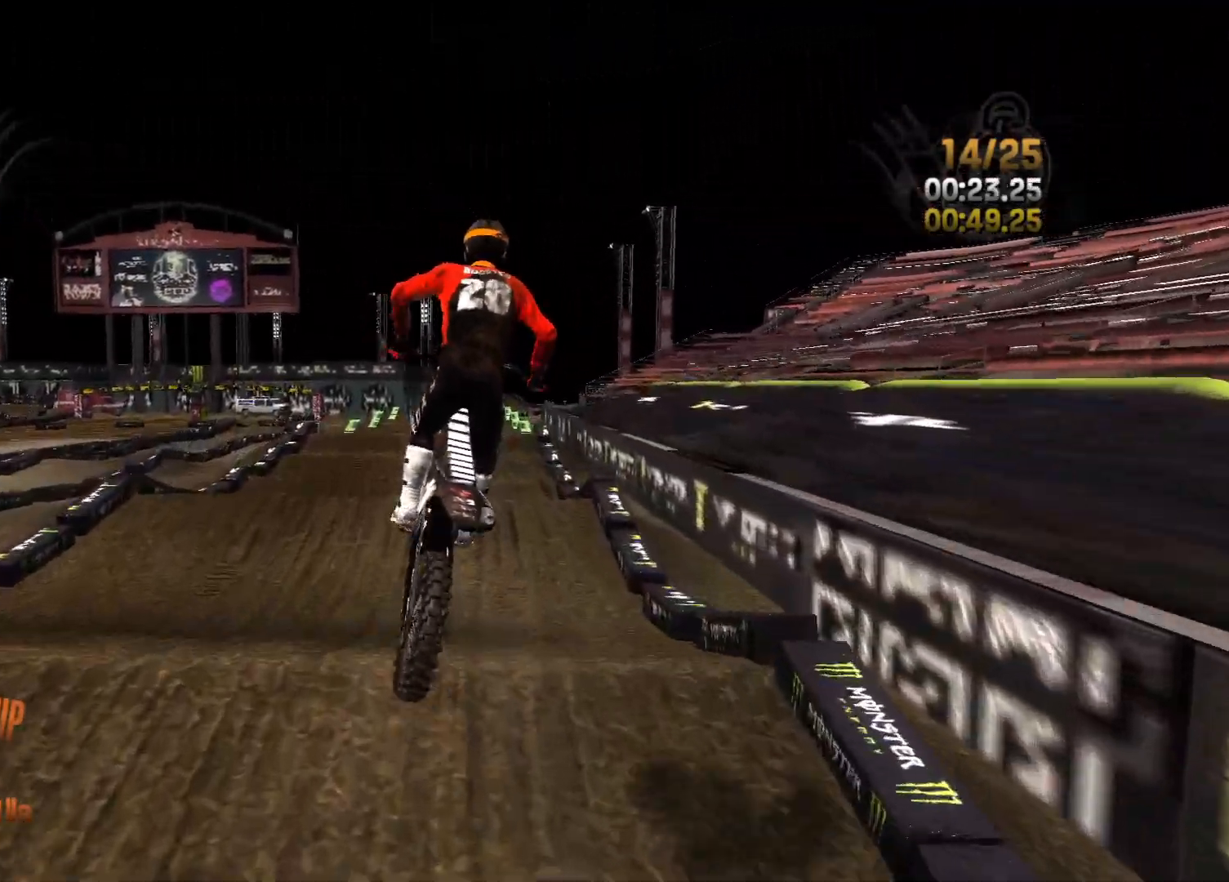
{"buttons": ["R2"], "left_stick": "left", "right_stick": "center", "events": [[250, "R2", "down"], [300, "L2", "up"], [333, "right_stick", "center"], [417, "left_stick", "left"]]}
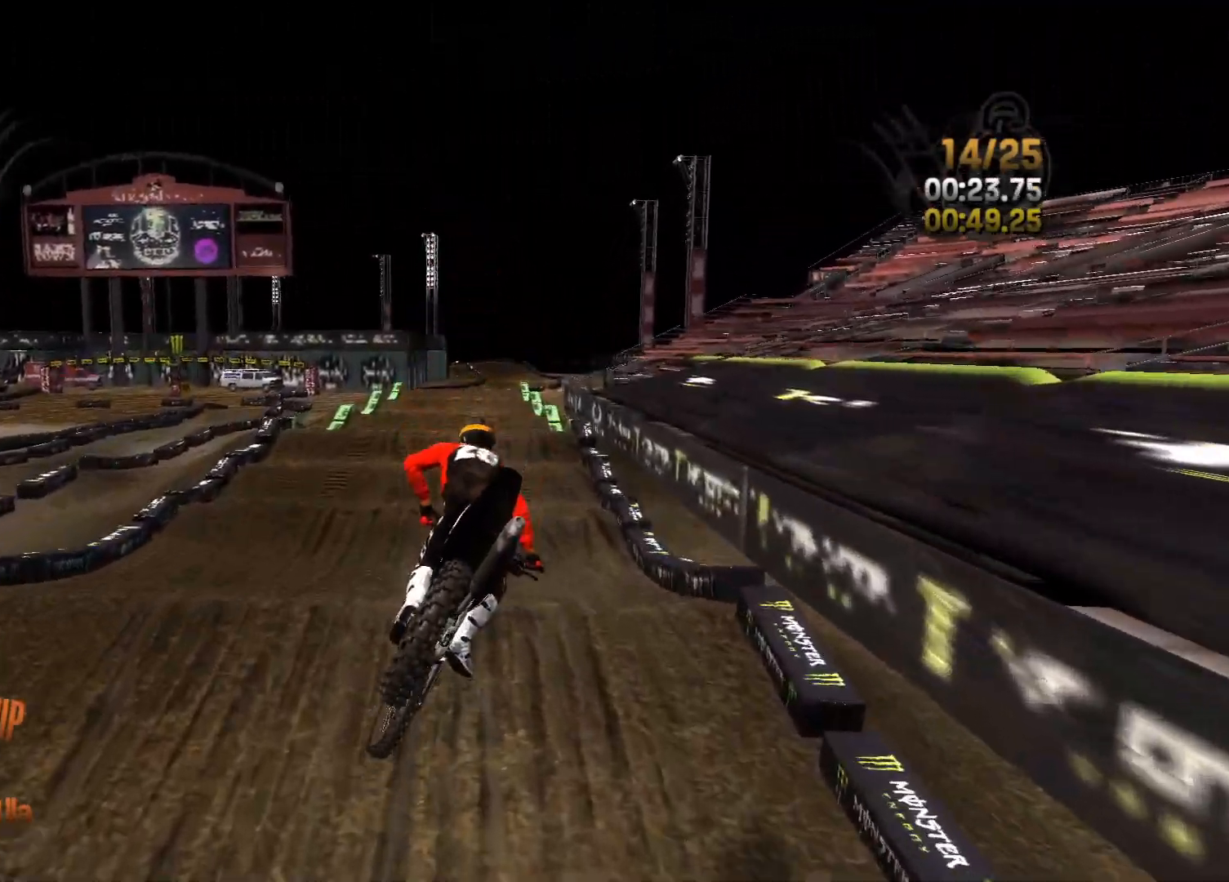
{"buttons": ["R2"], "left_stick": "center", "right_stick": "center", "events": [[133, "left_stick", "center"], [250, "left_stick", "left"], [400, "left_stick", "center"]]}
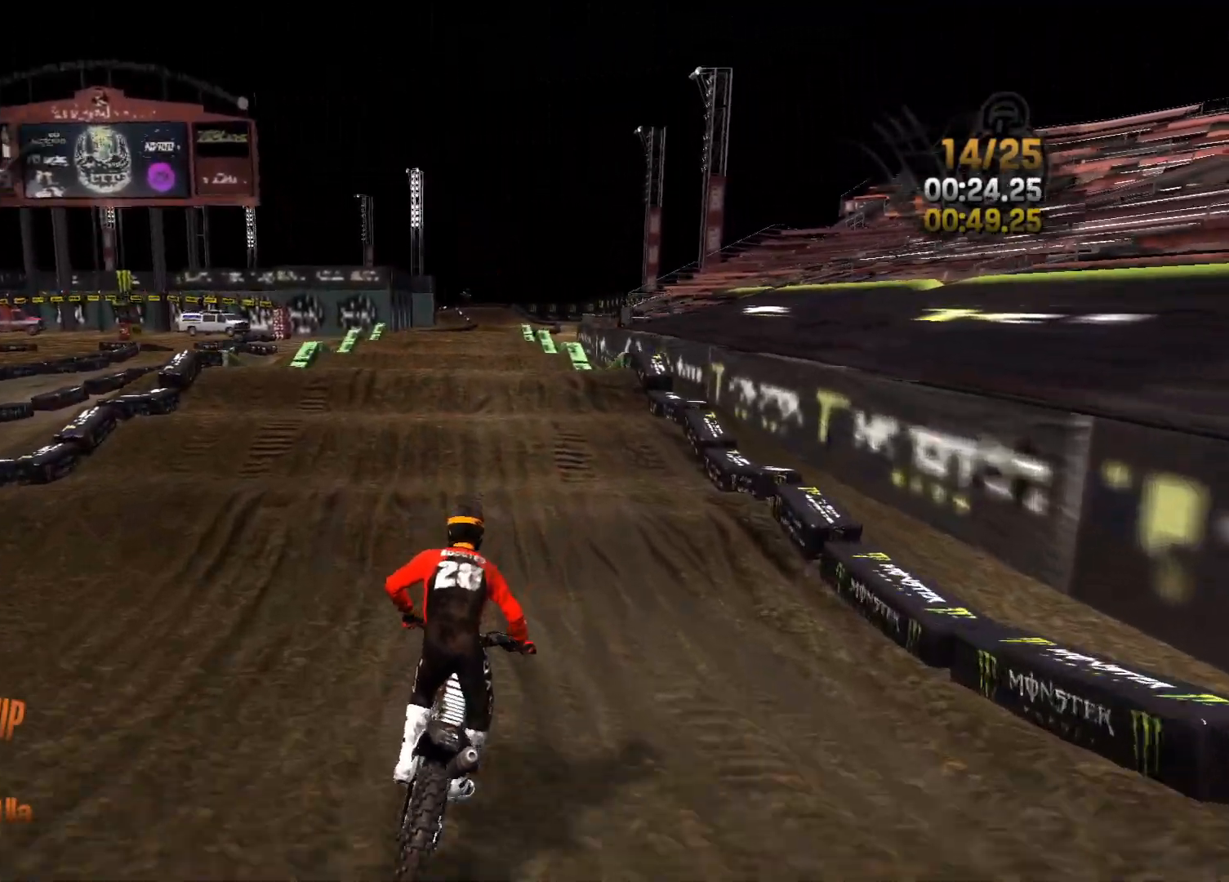
{"buttons": ["R2"], "left_stick": "center", "right_stick": "down", "events": [[117, "left_stick", "left"], [217, "left_stick", "center"], [267, "right_stick", "down"], [317, "left_stick", "right"], [417, "left_stick", "center"]]}
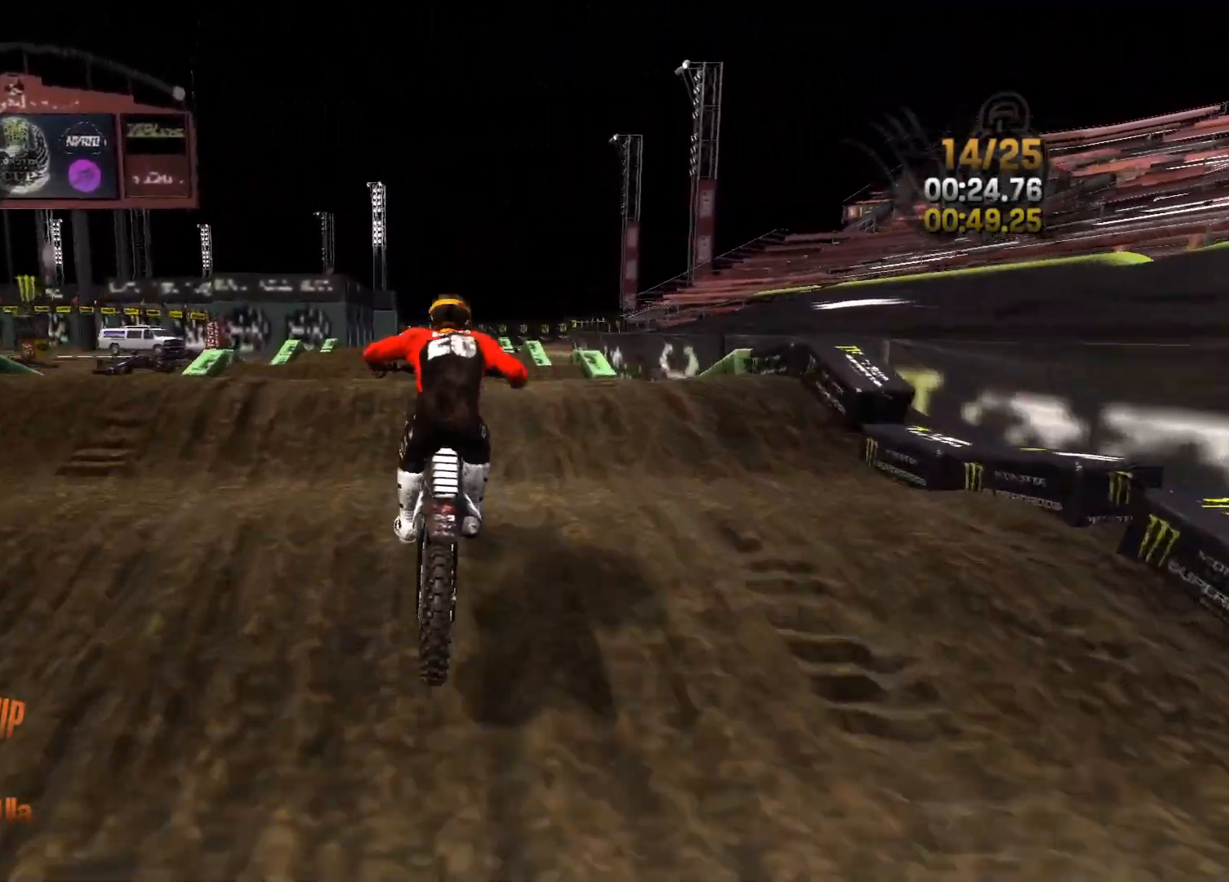
{"buttons": [], "left_stick": "right", "right_stick": "center", "events": [[83, "right_stick", "center"], [217, "left_stick", "right"], [267, "right_stick", "down"], [317, "R2", "up"], [333, "L2", "down"], [467, "right_stick", "center"], [500, "L2", "up"]]}
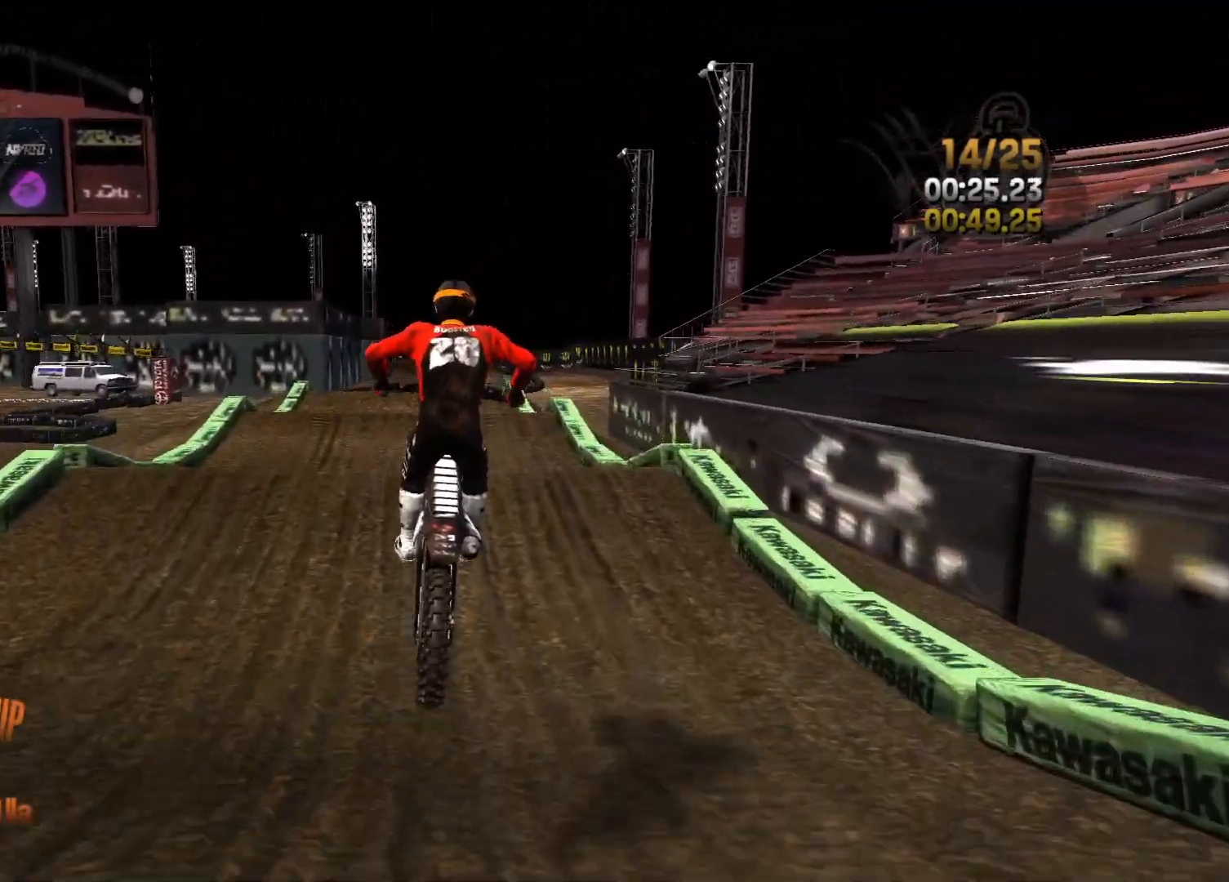
{"buttons": ["R2"], "left_stick": "center", "right_stick": "center", "events": [[17, "right_stick", "up"], [100, "left_stick", "center"], [167, "right_stick", "center"], [200, "R2", "down"], [217, "right_stick", "down"], [250, "left_stick", "right"], [433, "left_stick", "center"], [450, "right_stick", "center"]]}